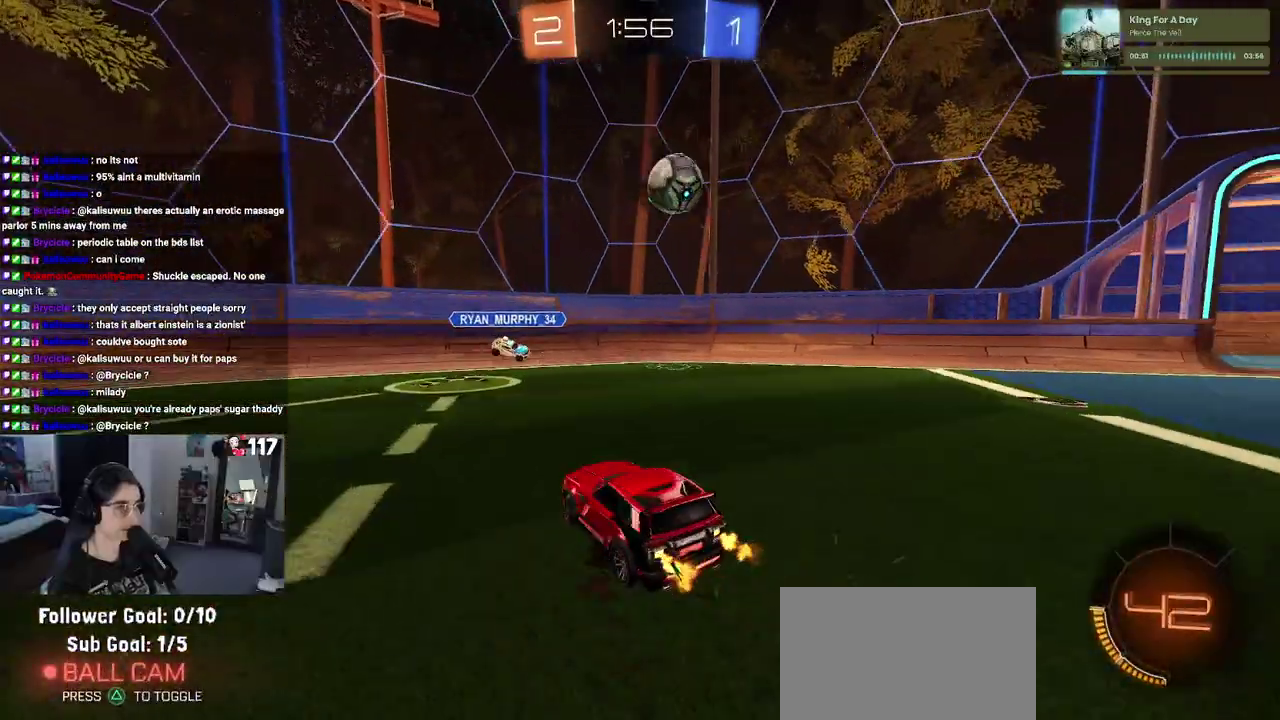
Gameplay with a controller (PlayStation layout); each line is a JSON object with the inputs held at the frame after it. "events" lists button and stick changes between this image and that frame as [ms after this image, input, new state], when the widget could be followed in between. Not read: L1 R1.
{"buttons": ["SQUARE", "R2"], "left_stick": "right", "right_stick": "center", "events": [[317, "left_stick", "center"], [450, "left_stick", "right"], [483, "SQUARE", "down"]]}
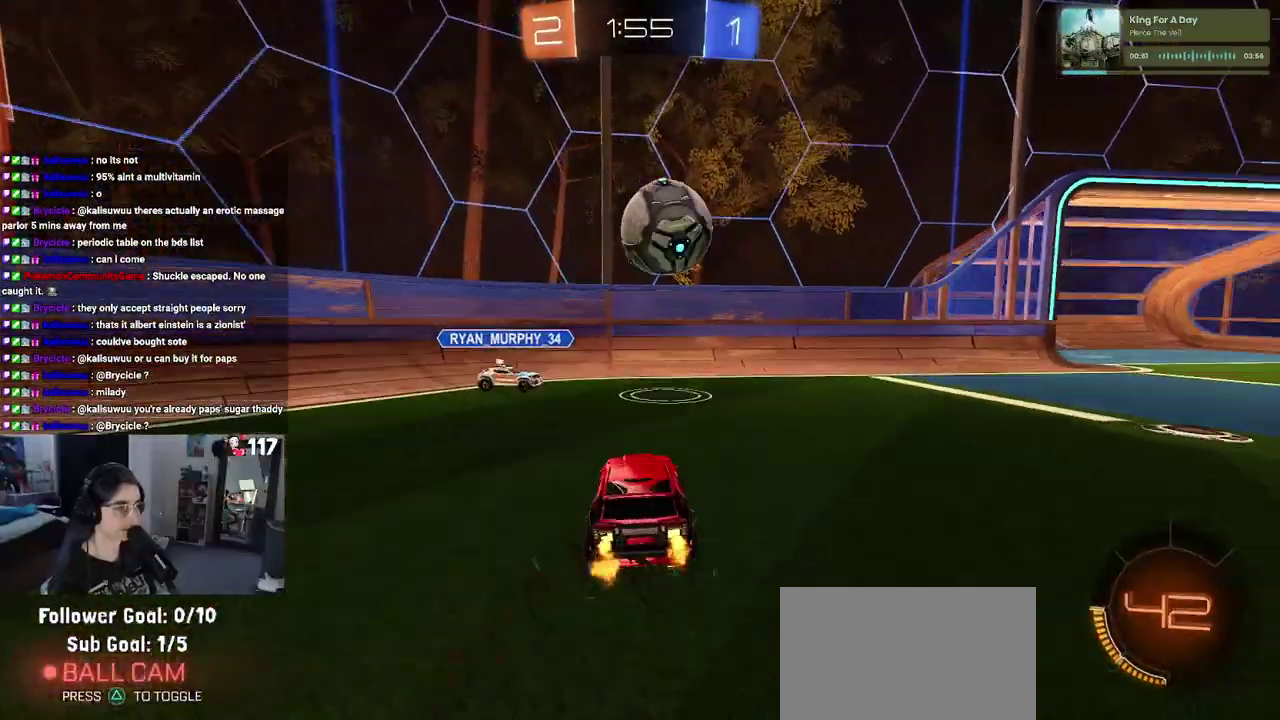
{"buttons": ["R2"], "left_stick": "right", "right_stick": "center", "events": [[67, "SQUARE", "up"]]}
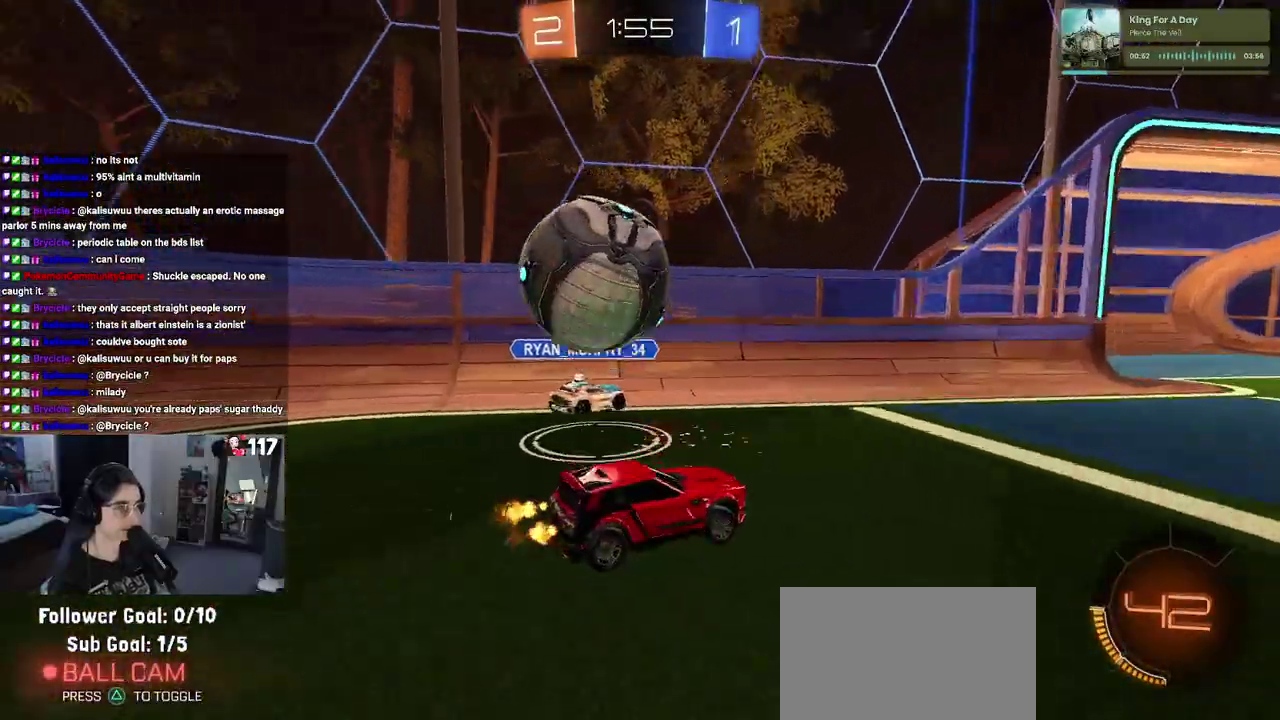
{"buttons": ["L2"], "left_stick": "center", "right_stick": "center", "events": [[167, "R2", "up"], [183, "L2", "down"], [200, "left_stick", "center"]]}
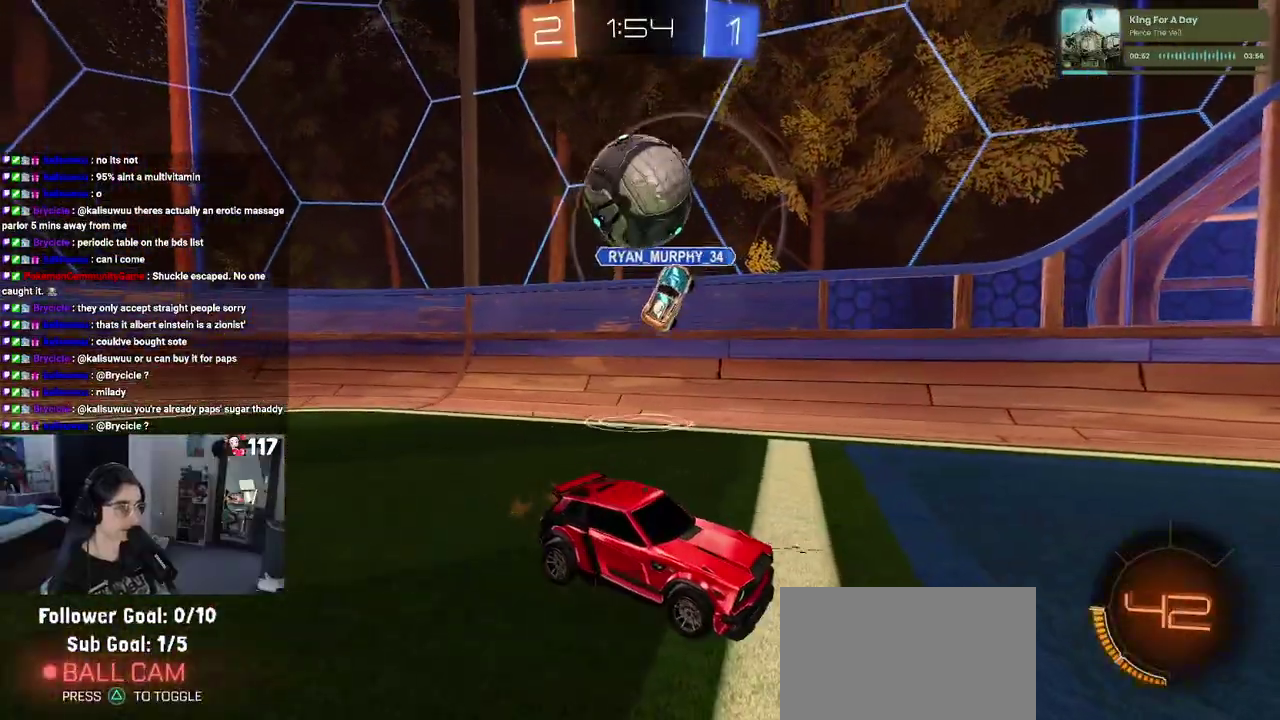
{"buttons": ["R2"], "left_stick": "right", "right_stick": "center", "events": [[67, "left_stick", "right"], [83, "L2", "up"], [83, "R2", "down"]]}
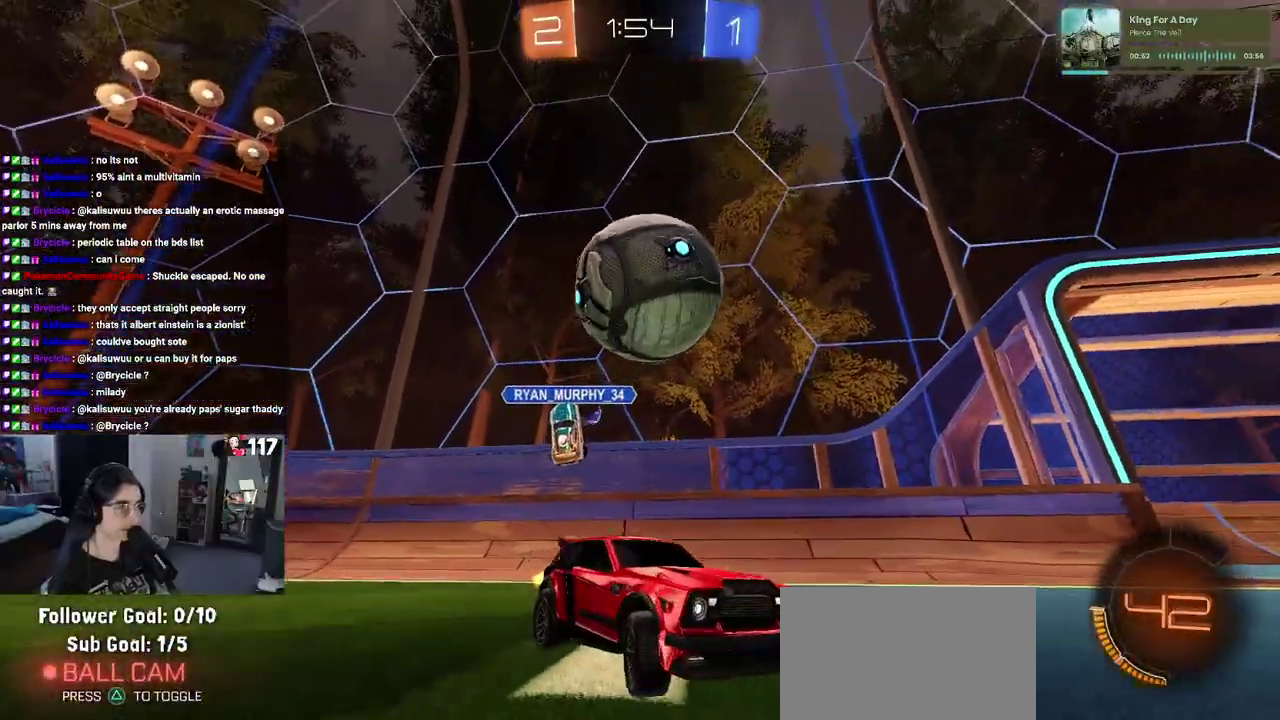
{"buttons": [], "left_stick": "left", "right_stick": "center"}
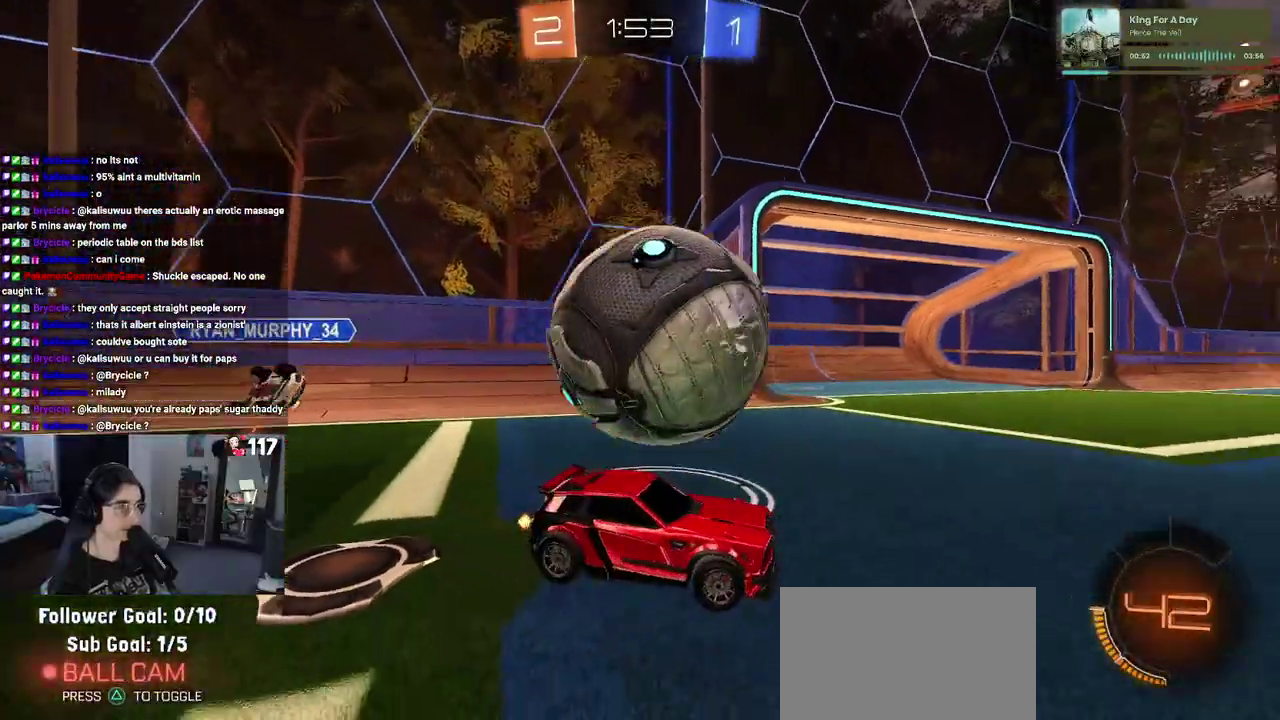
{"buttons": [], "left_stick": "center", "right_stick": "center", "events": [[133, "R2", "down"], [317, "R2", "up"], [417, "left_stick", "center"]]}
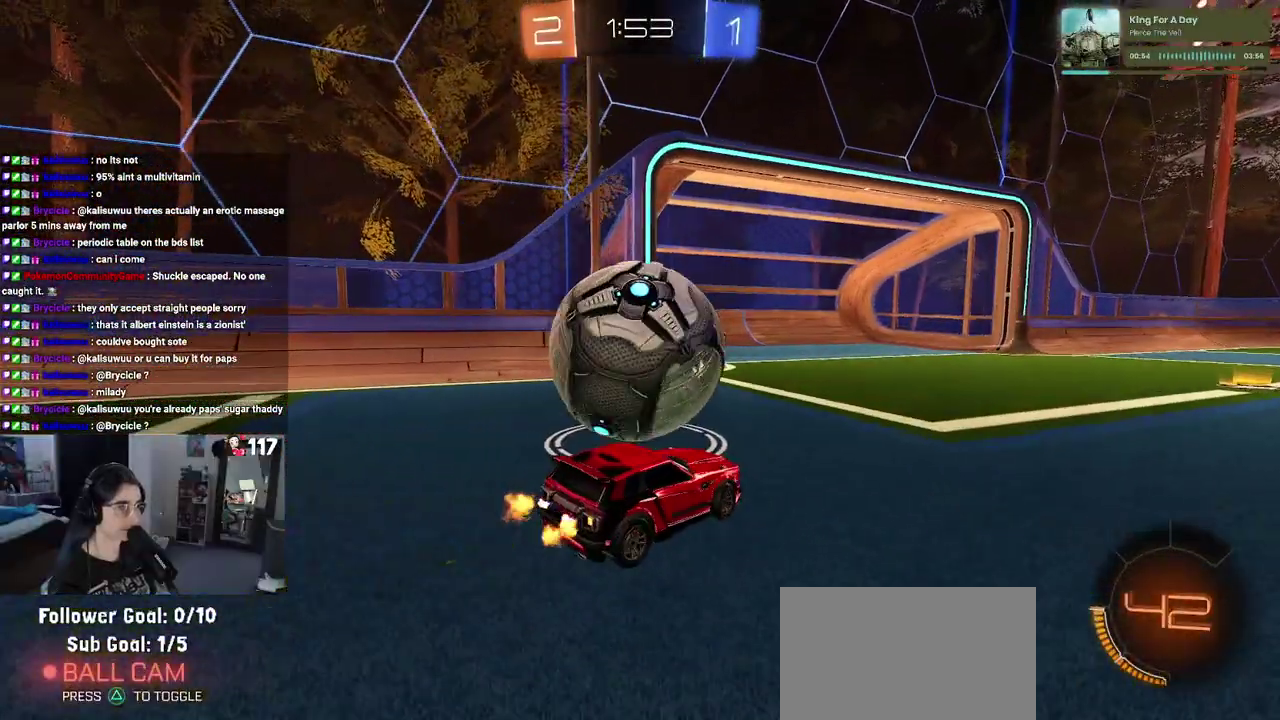
{"buttons": ["R2"], "left_stick": "center", "right_stick": "center", "events": [[233, "R2", "down"]]}
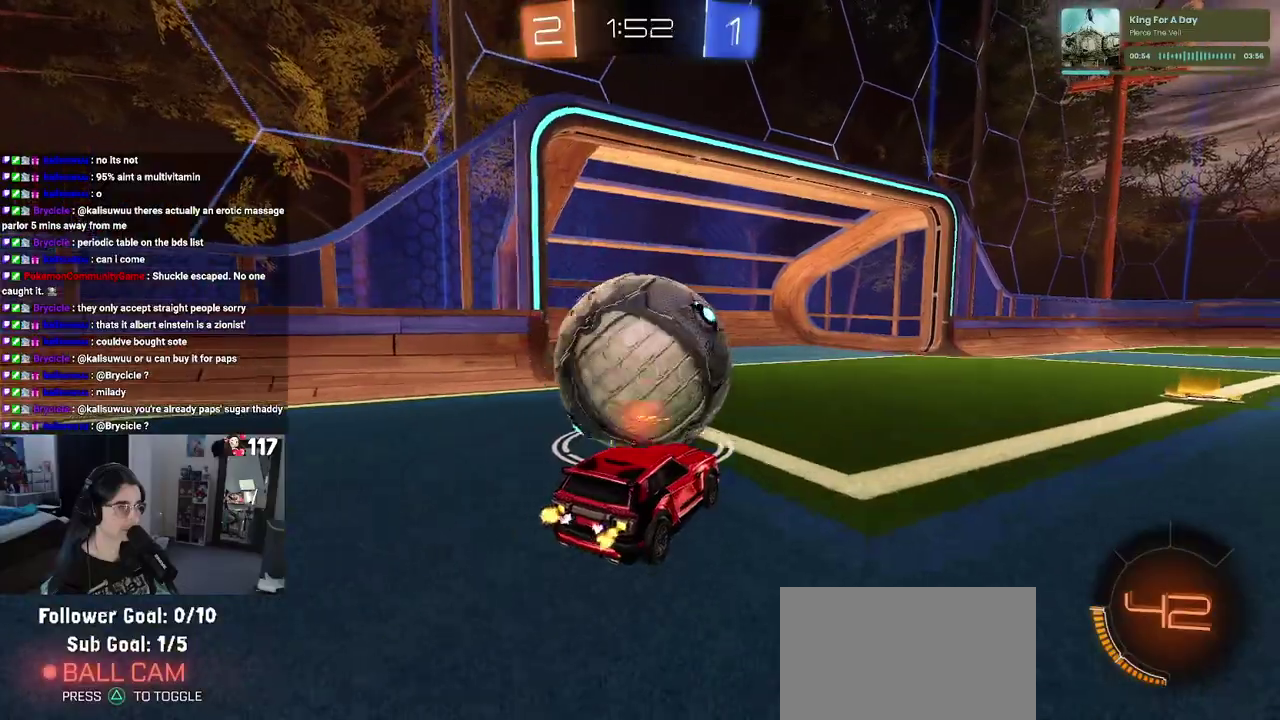
{"buttons": ["R2"], "left_stick": "right", "right_stick": "center", "events": [[450, "left_stick", "right"]]}
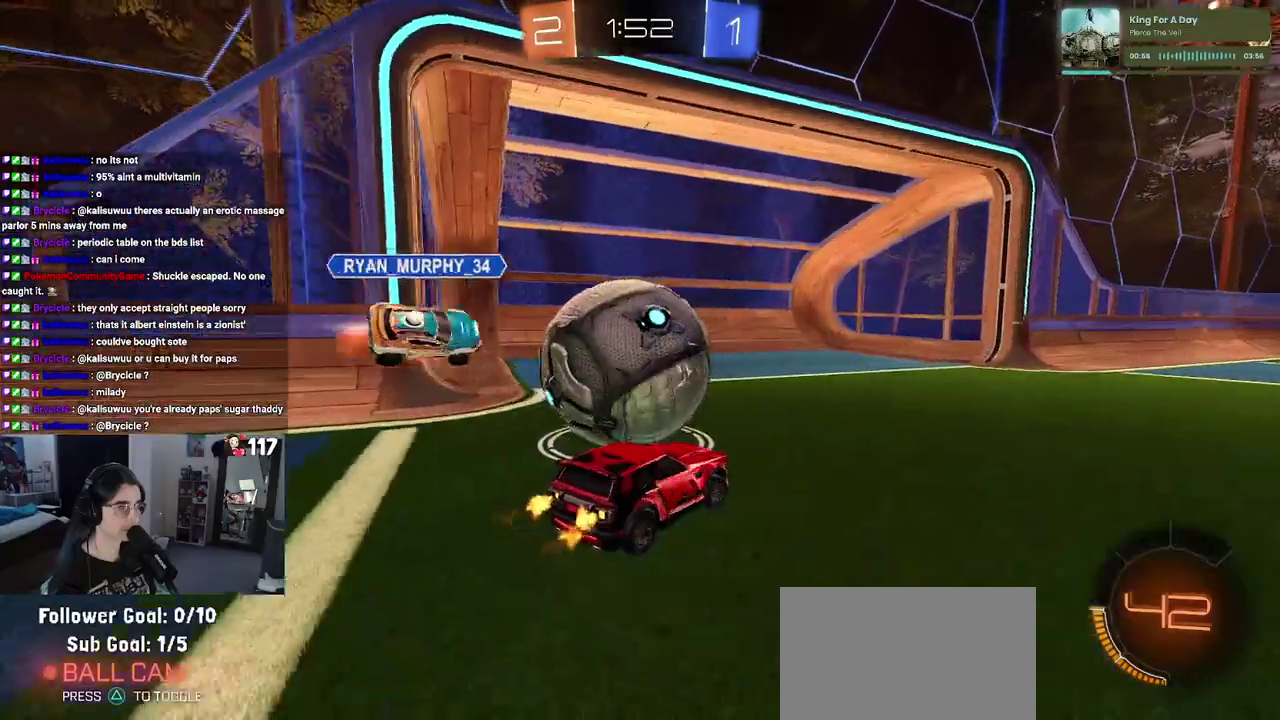
{"buttons": ["R2"], "left_stick": "right", "right_stick": "center", "events": [[17, "R2", "up"], [33, "left_stick", "center"], [217, "R2", "down"], [483, "left_stick", "right"]]}
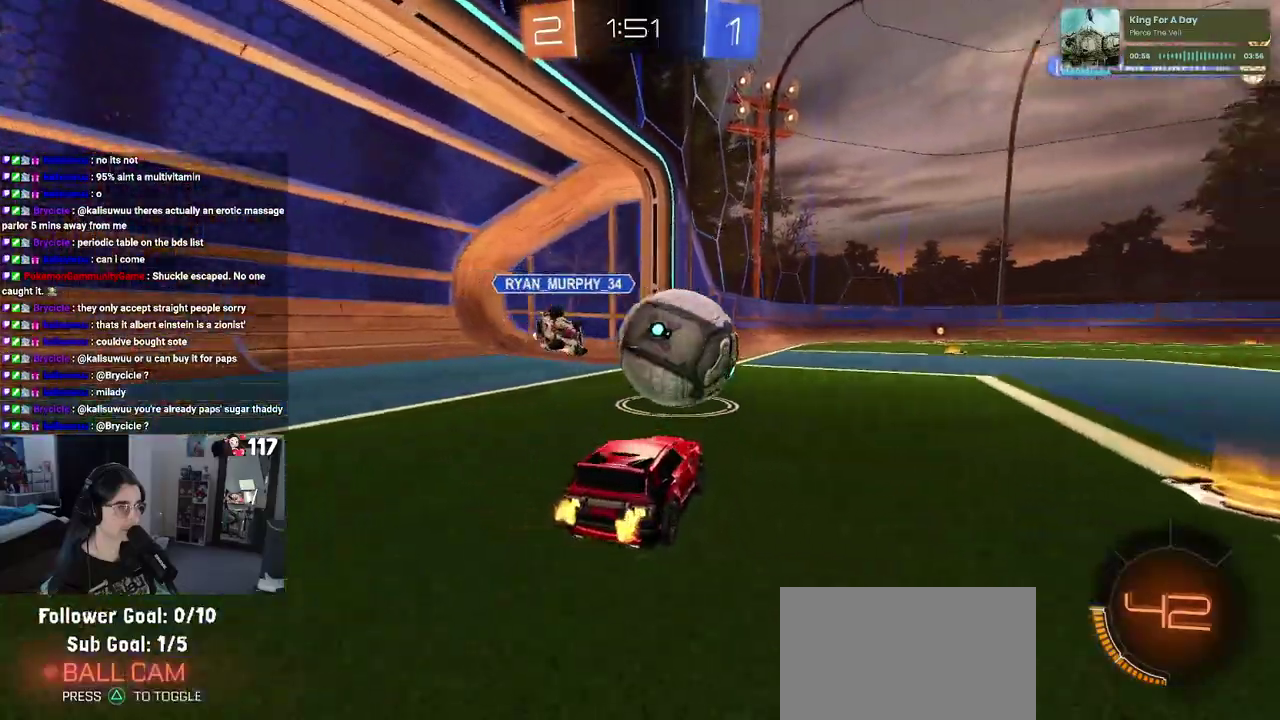
{"buttons": ["R2"], "left_stick": "center", "right_stick": "center", "events": [[200, "left_stick", "center"], [400, "left_stick", "left"], [483, "left_stick", "center"]]}
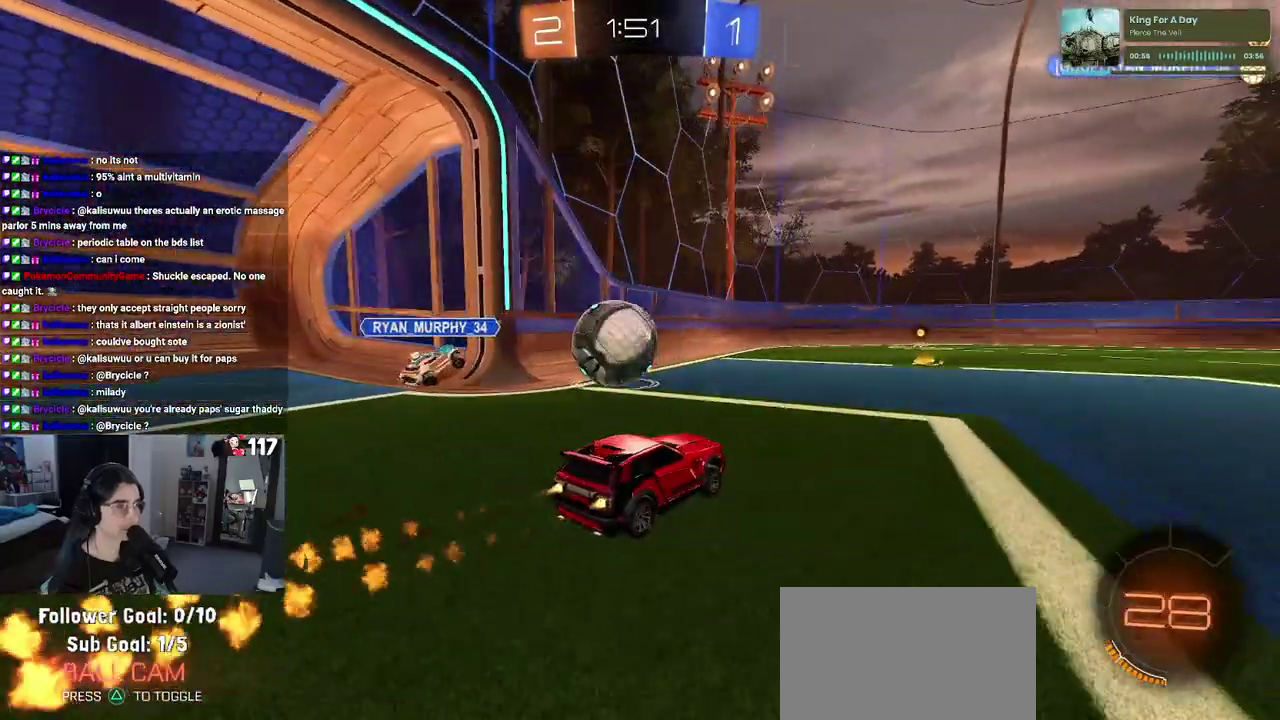
{"buttons": ["R2"], "left_stick": "center", "right_stick": "center", "events": []}
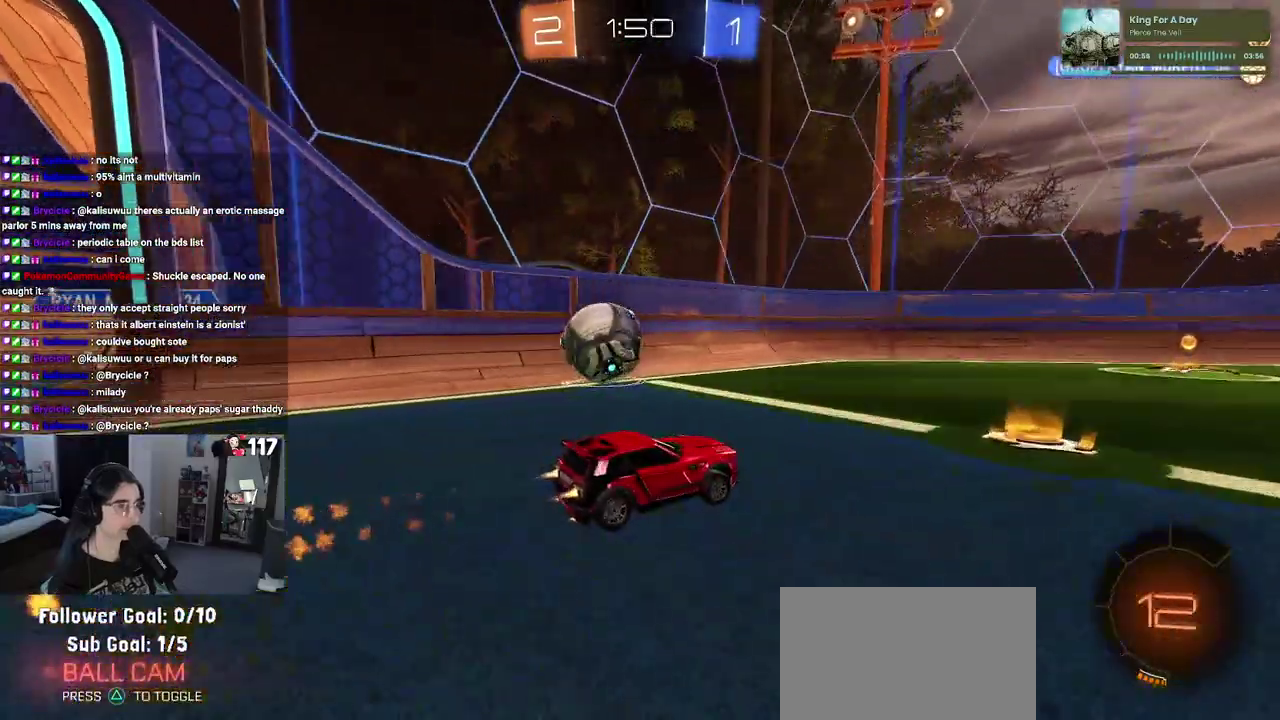
{"buttons": ["SQUARE", "R2"], "left_stick": "left", "right_stick": "center", "events": [[400, "SQUARE", "down"], [400, "left_stick", "left"]]}
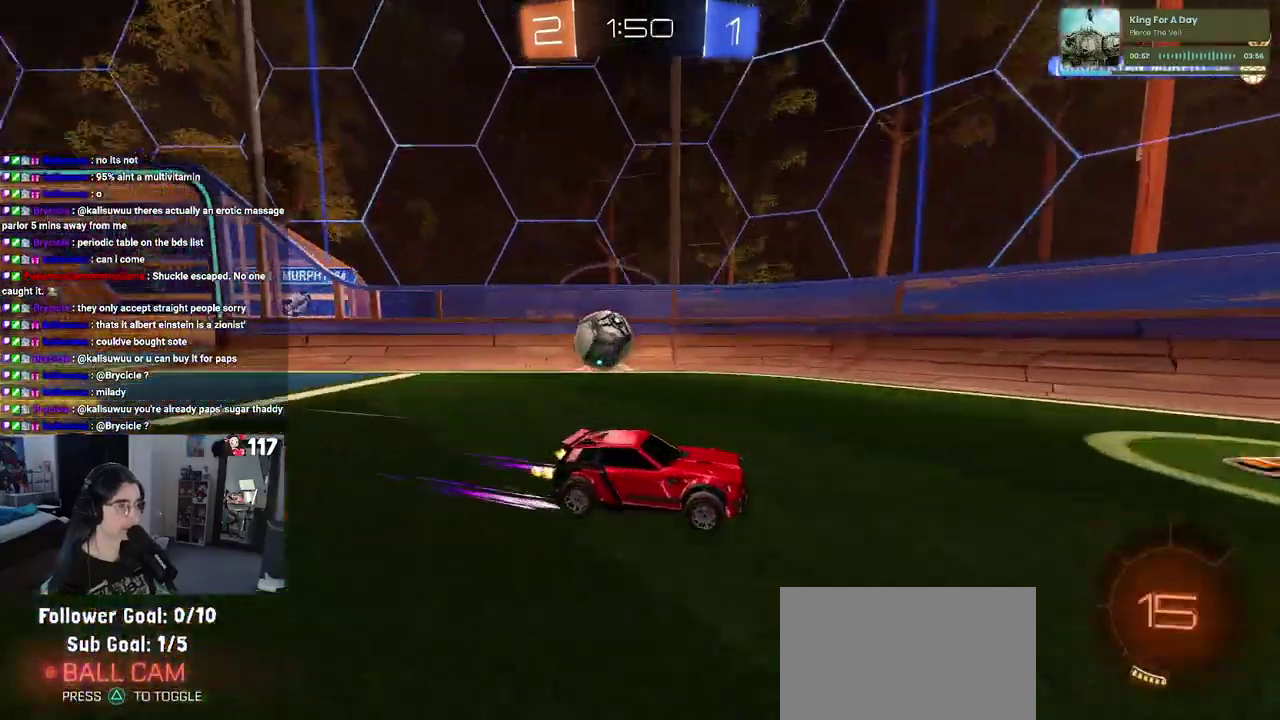
{"buttons": ["R2"], "left_stick": "left", "right_stick": "center", "events": [[67, "SQUARE", "up"], [333, "R2", "up"], [450, "R2", "down"]]}
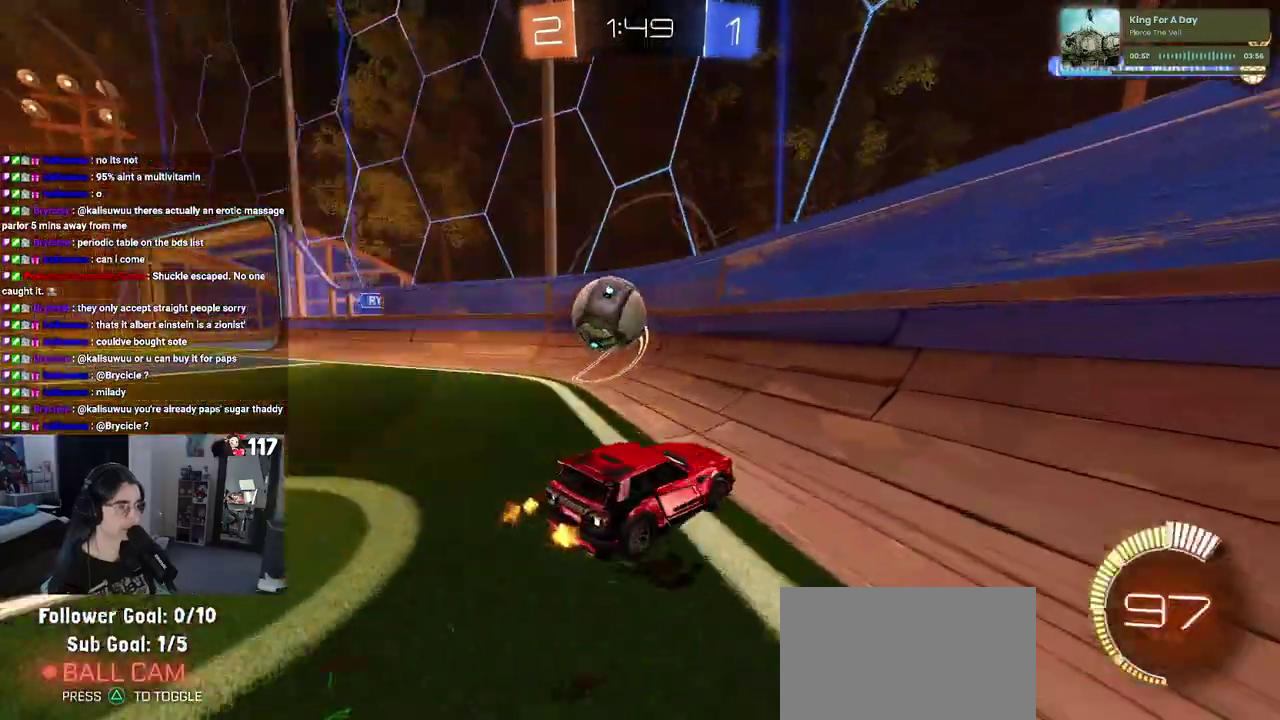
{"buttons": ["R2"], "left_stick": "right", "right_stick": "center", "events": [[167, "R2", "up"], [183, "L2", "down"], [350, "R2", "down"], [417, "L2", "up"], [417, "left_stick", "center"], [500, "left_stick", "right"]]}
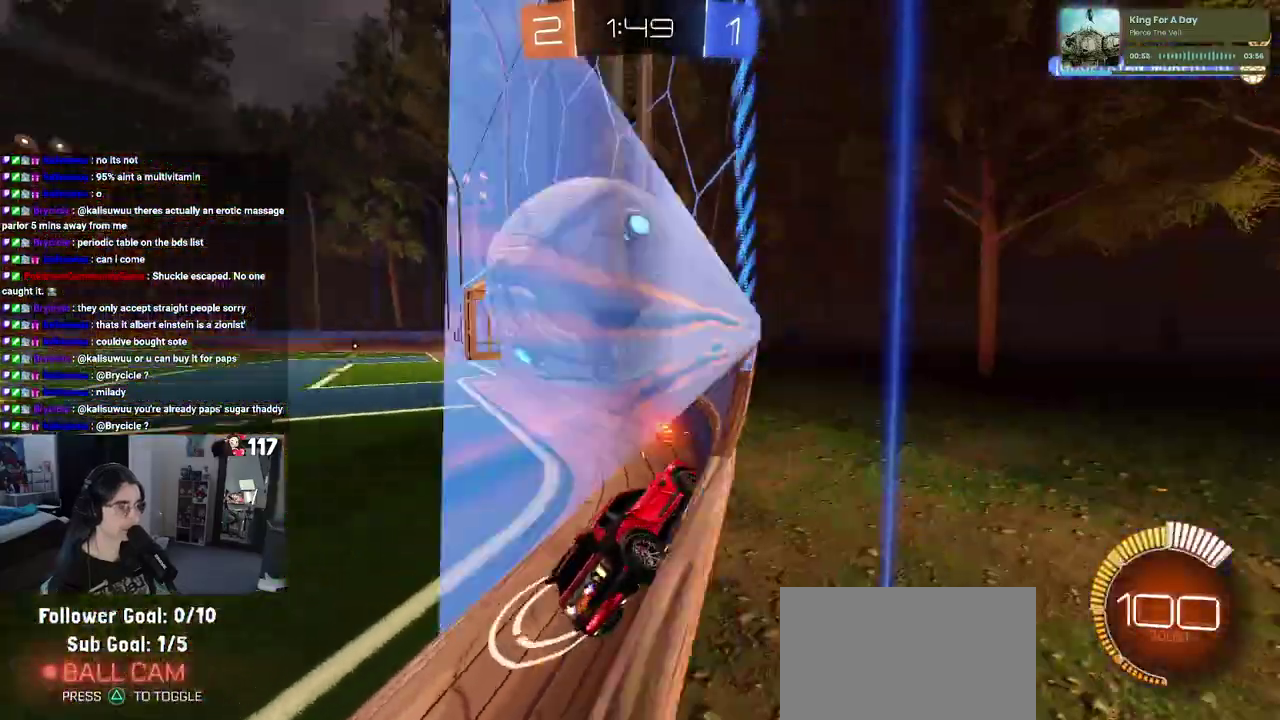
{"buttons": ["R2"], "left_stick": "center", "right_stick": "center", "events": [[133, "left_stick", "center"]]}
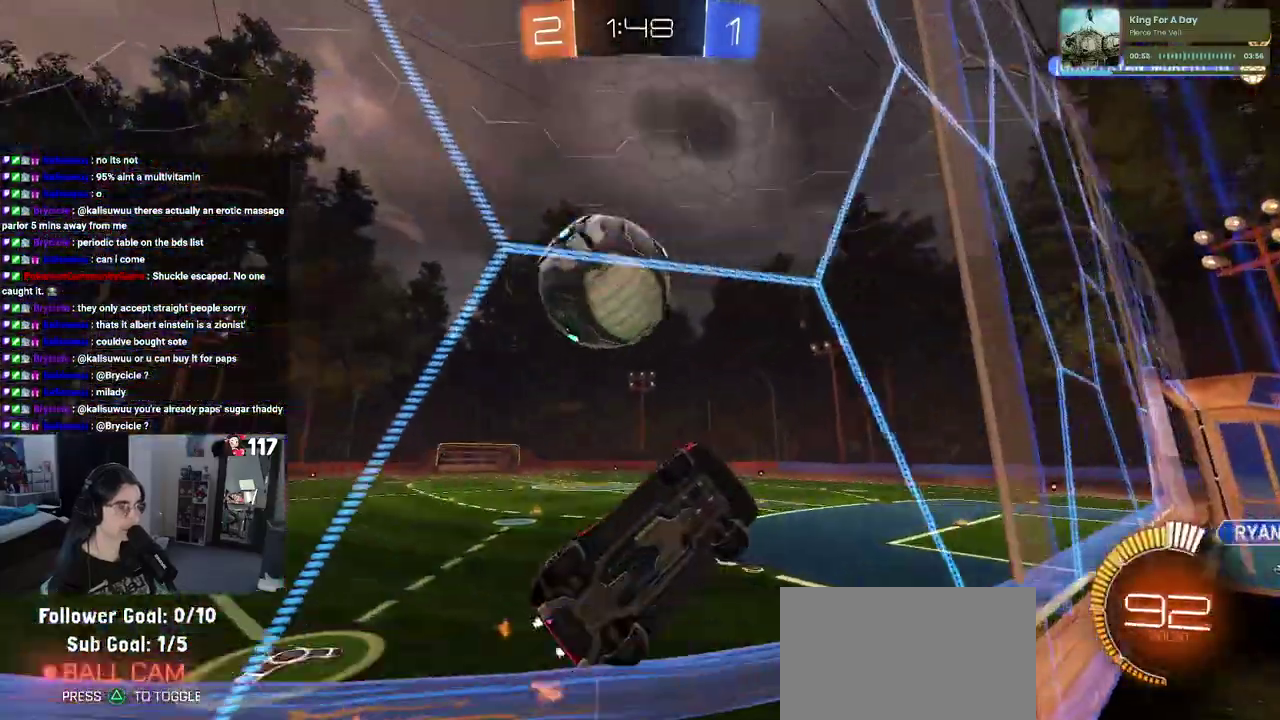
{"buttons": [], "left_stick": "center", "right_stick": "center", "events": [[67, "L2", "down"], [67, "R2", "up"], [183, "R2", "down"], [267, "L2", "up"], [350, "CROSS", "down"], [500, "CROSS", "up"], [500, "R2", "up"]]}
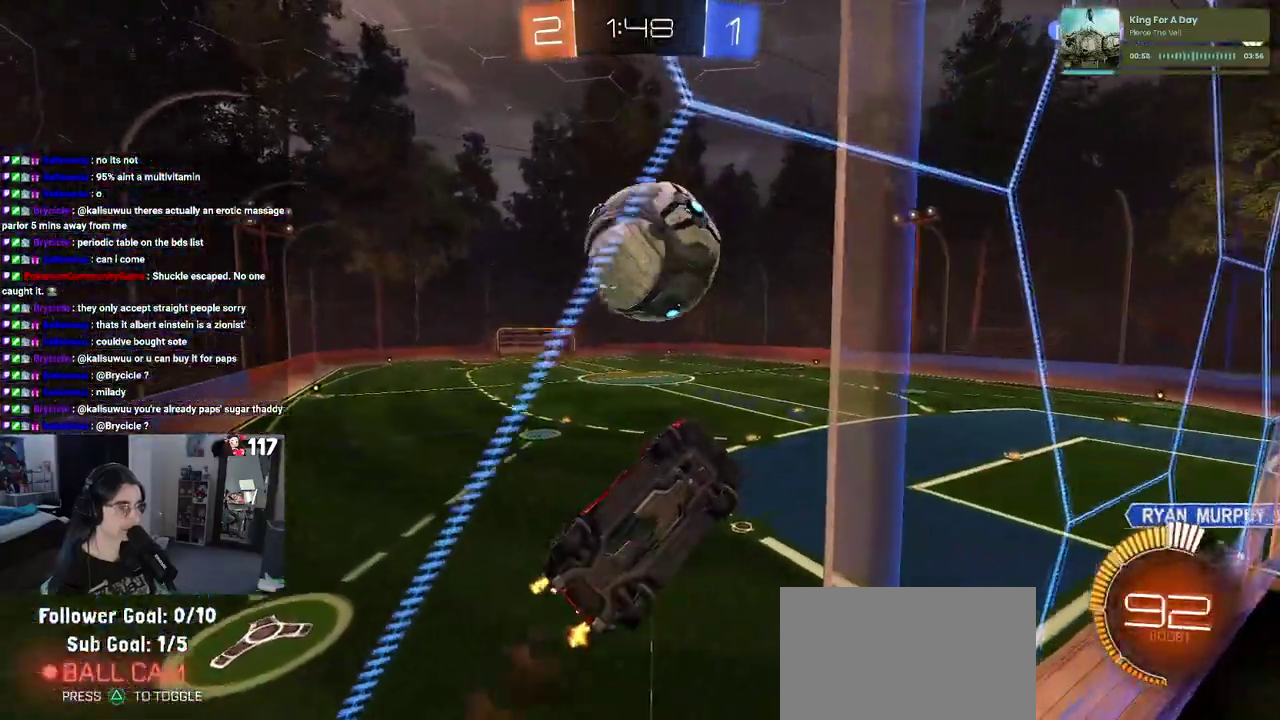
{"buttons": [], "left_stick": "right", "right_stick": "center", "events": [[100, "left_stick", "down-right"], [283, "left_stick", "center"], [483, "left_stick", "right"]]}
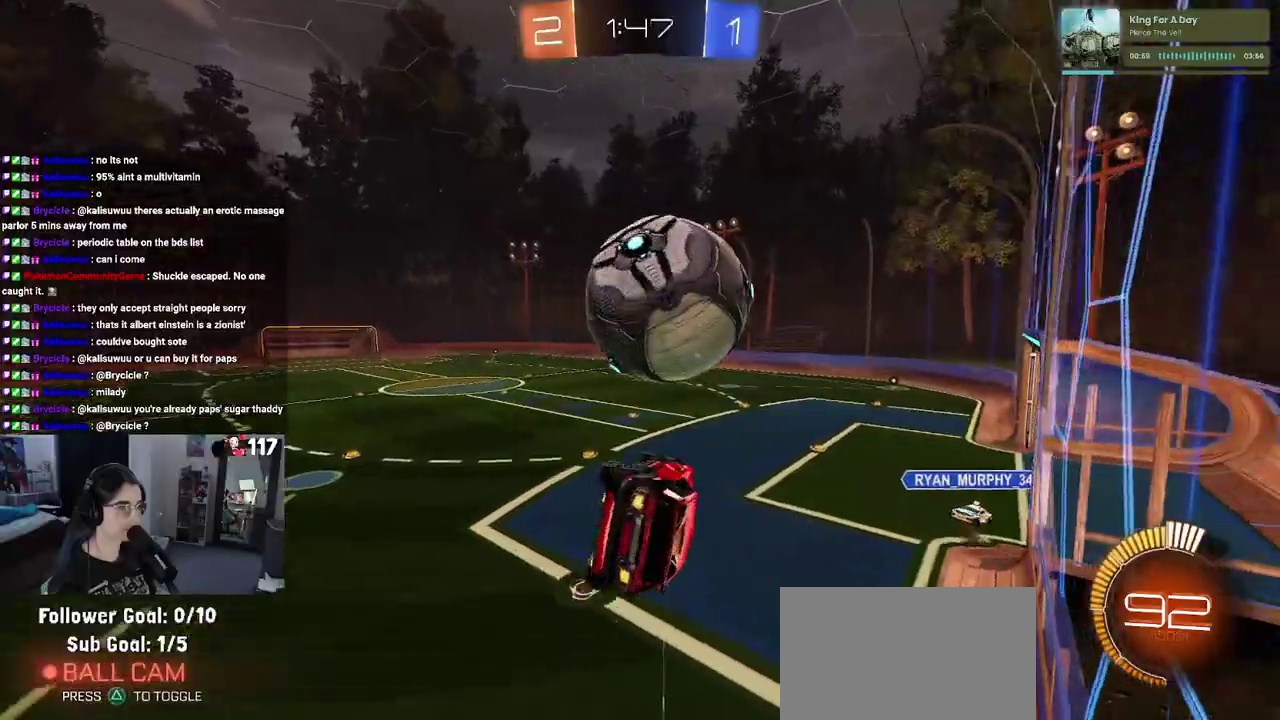
{"buttons": [], "left_stick": "down", "right_stick": "center", "events": [[133, "left_stick", "center"], [250, "left_stick", "up-left"], [333, "CROSS", "down"], [400, "left_stick", "down"], [450, "CROSS", "up"]]}
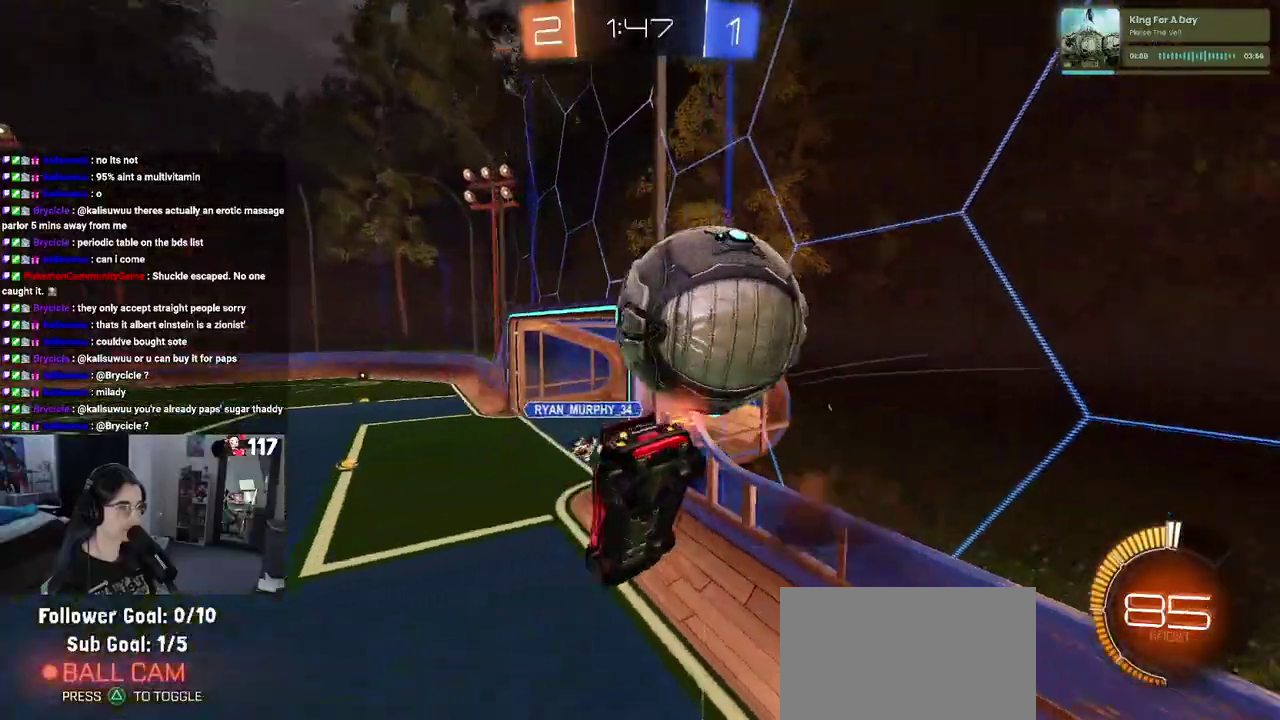
{"buttons": [], "left_stick": "center", "right_stick": "center", "events": [[67, "left_stick", "center"], [167, "left_stick", "down"], [467, "left_stick", "center"]]}
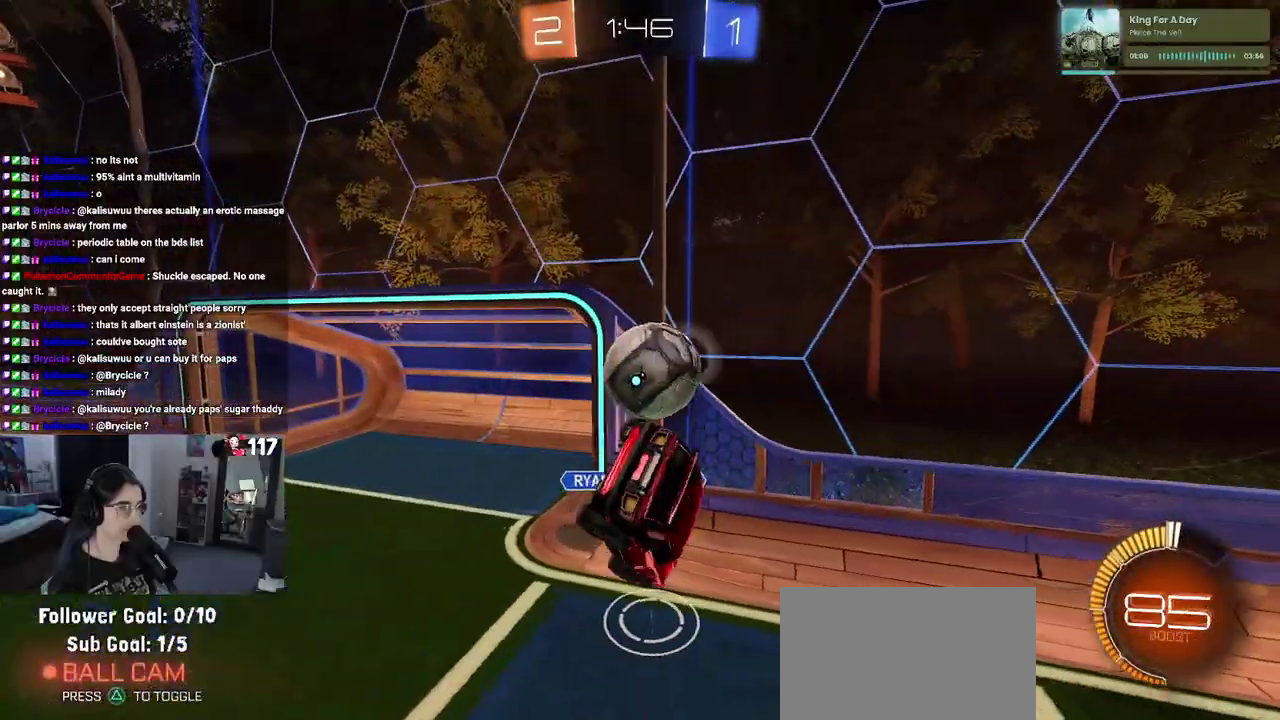
{"buttons": ["SQUARE", "R2"], "left_stick": "left", "right_stick": "center", "events": [[83, "left_stick", "up-left"], [267, "R2", "down"], [267, "SQUARE", "down"], [383, "left_stick", "left"]]}
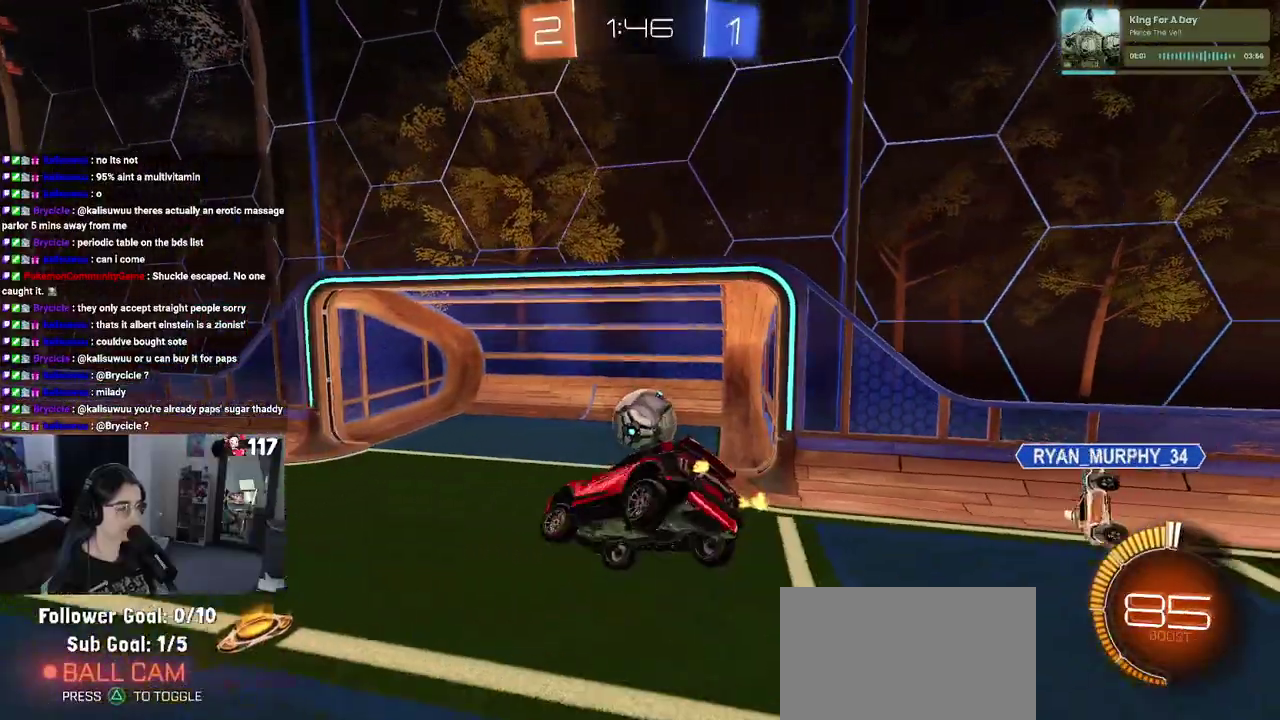
{"buttons": ["R2"], "left_stick": "up-right", "right_stick": "center", "events": [[33, "left_stick", "down-left"], [83, "left_stick", "center"], [133, "SQUARE", "up"], [283, "SQUARE", "down"], [300, "left_stick", "down-right"], [450, "left_stick", "up-right"], [467, "SQUARE", "up"]]}
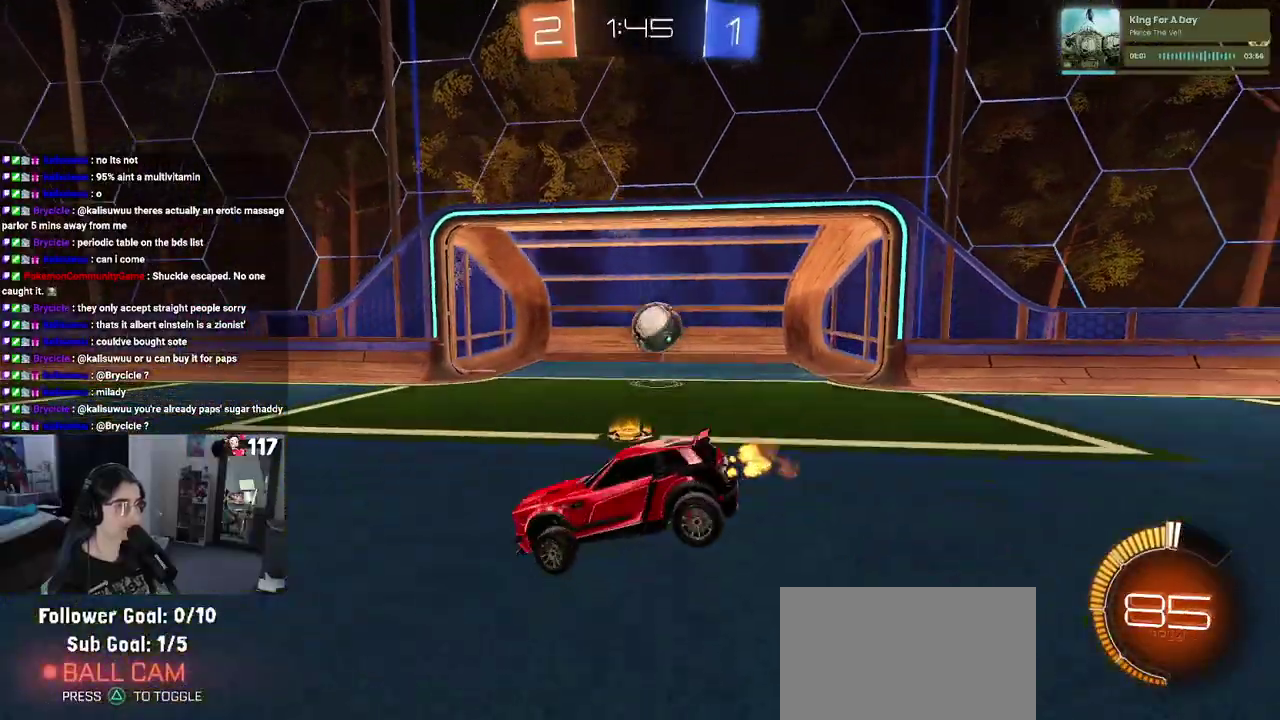
{"buttons": ["R2"], "left_stick": "right", "right_stick": "center", "events": [[67, "left_stick", "right"], [233, "left_stick", "up-right"], [300, "left_stick", "center"], [450, "left_stick", "right"]]}
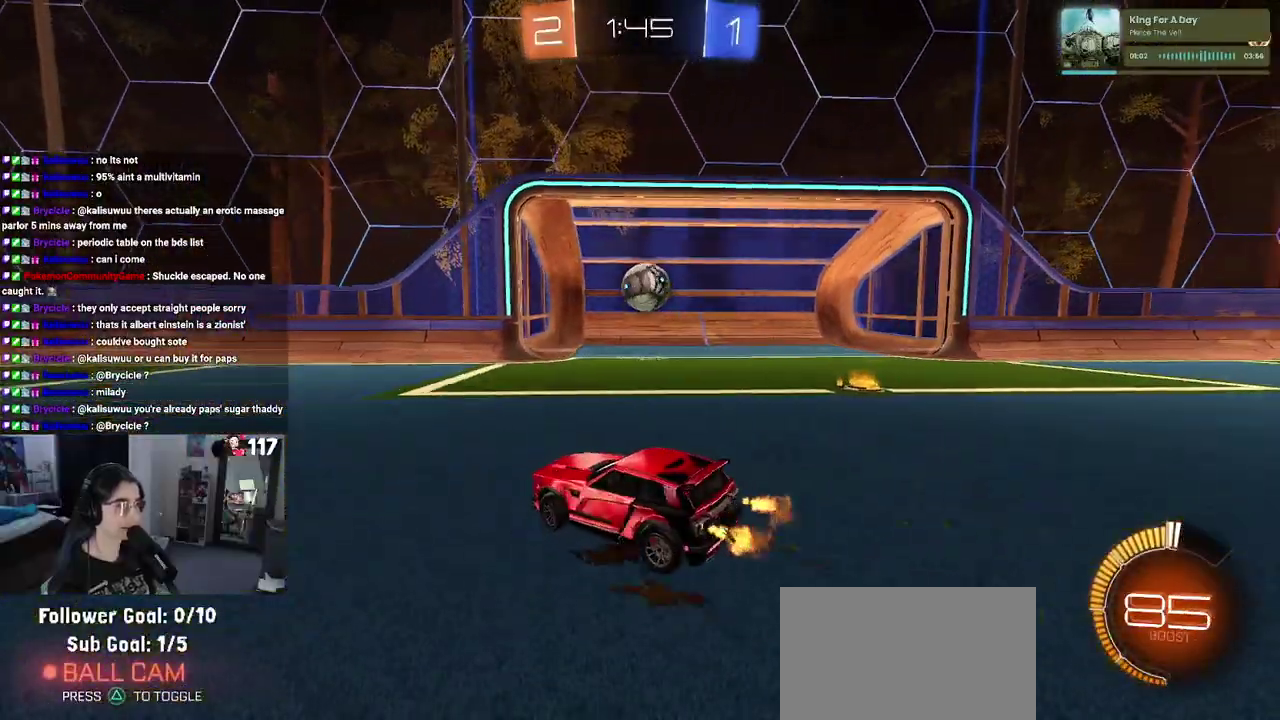
{"buttons": ["L2"], "left_stick": "center", "right_stick": "center", "events": [[333, "R2", "up"], [367, "L2", "down"], [383, "left_stick", "center"]]}
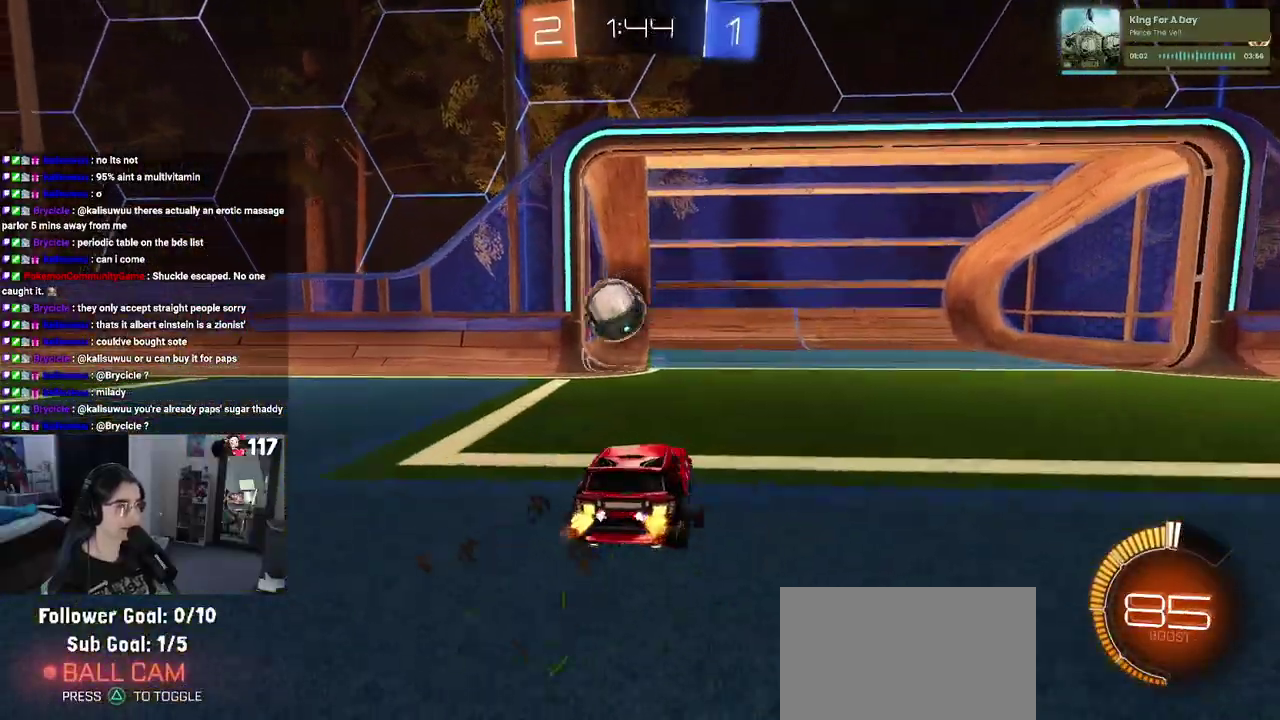
{"buttons": ["R2"], "left_stick": "right", "right_stick": "center", "events": [[17, "R2", "down"], [100, "L2", "up"], [317, "R2", "up"], [417, "R2", "down"], [467, "left_stick", "right"]]}
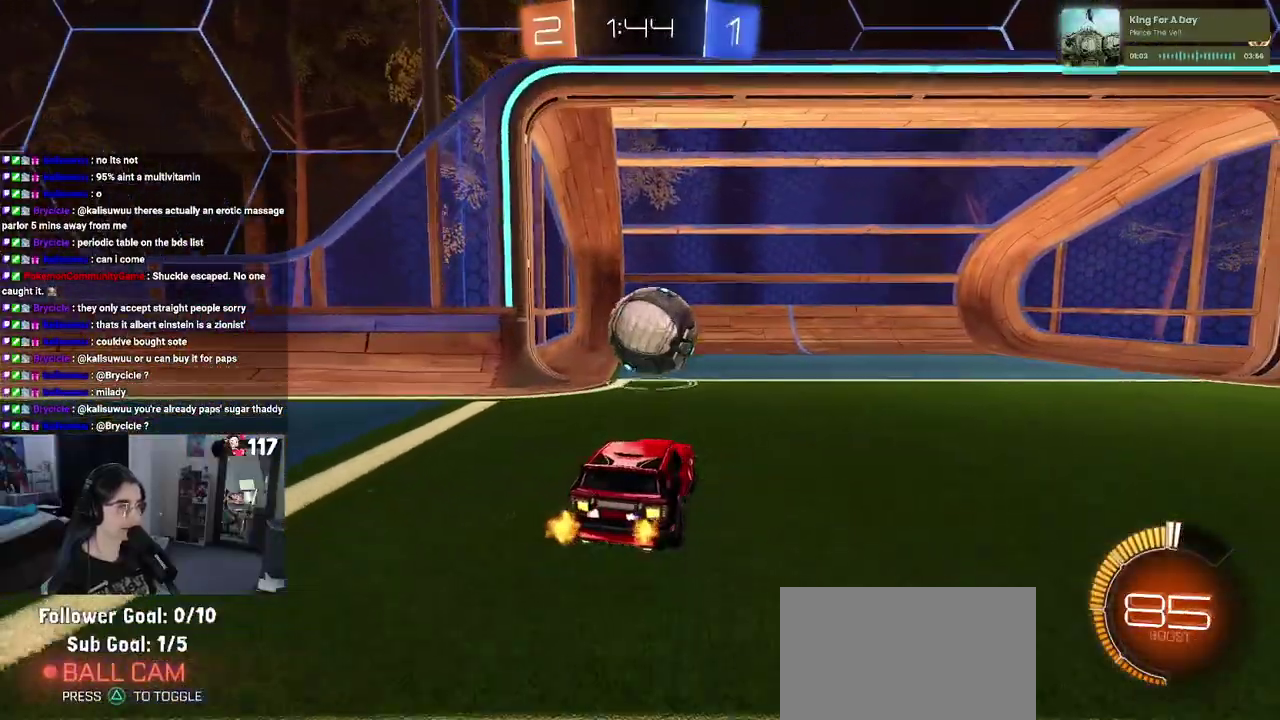
{"buttons": ["L2"], "left_stick": "left", "right_stick": "center", "events": [[117, "left_stick", "center"], [300, "R2", "up"], [317, "L2", "down"], [450, "left_stick", "left"]]}
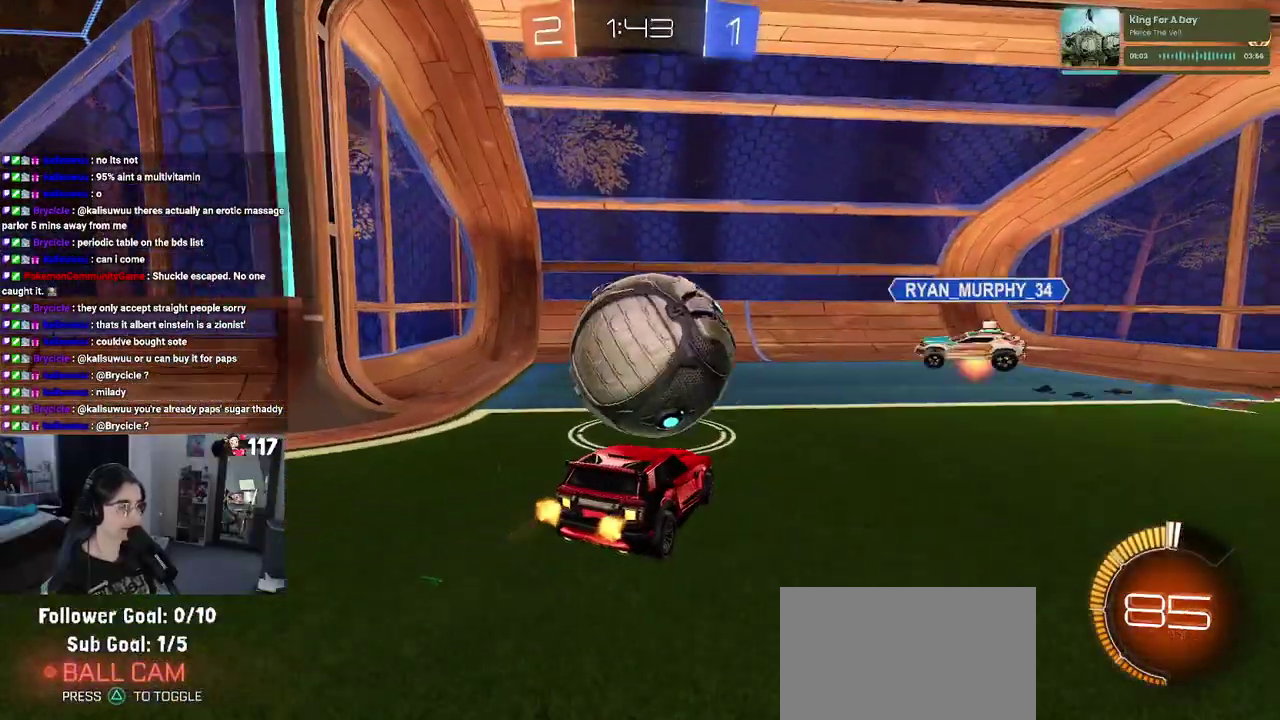
{"buttons": ["R2"], "left_stick": "right", "right_stick": "center", "events": [[150, "R2", "down"], [217, "left_stick", "center"], [267, "L2", "up"], [283, "left_stick", "right"]]}
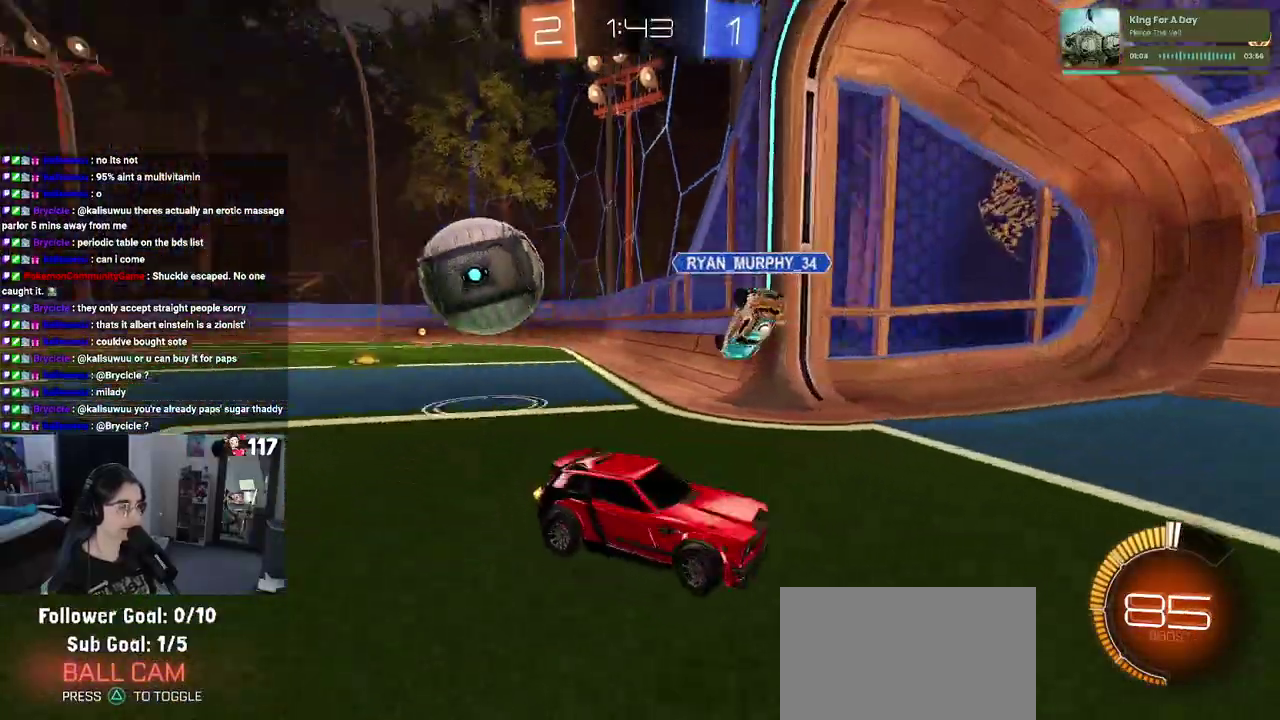
{"buttons": ["R2"], "left_stick": "right", "right_stick": "center", "events": [[250, "SQUARE", "down"], [367, "SQUARE", "up"]]}
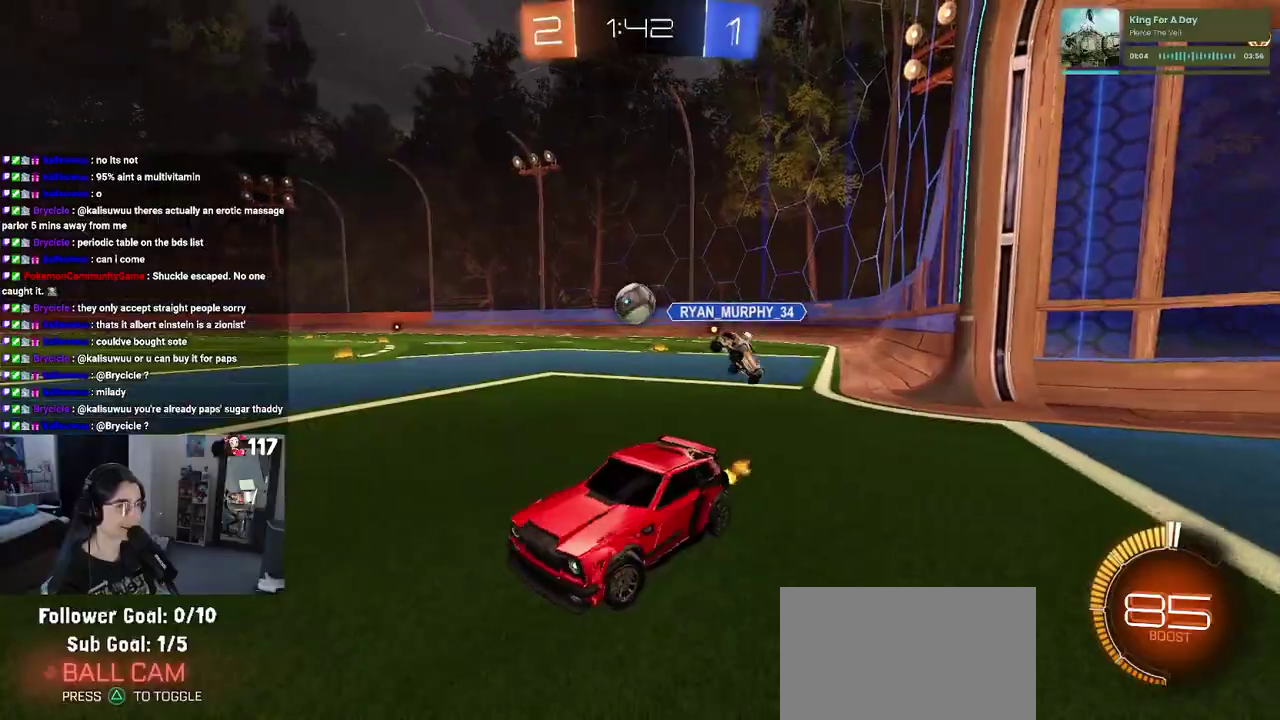
{"buttons": ["R2"], "left_stick": "right", "right_stick": "center", "events": [[50, "SQUARE", "down"], [133, "SQUARE", "up"]]}
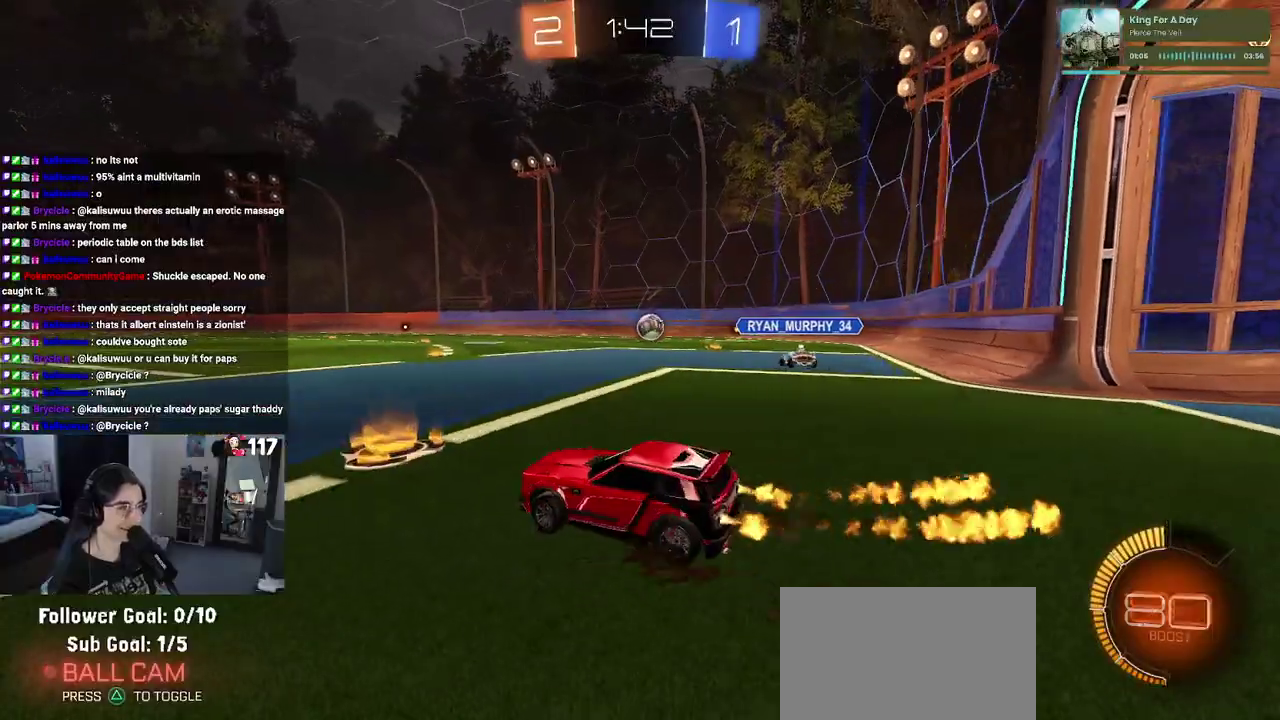
{"buttons": ["R2"], "left_stick": "up-left", "right_stick": "center", "events": [[367, "left_stick", "up-right"], [383, "CROSS", "down"], [417, "left_stick", "up"], [467, "CROSS", "up"], [467, "left_stick", "up-left"]]}